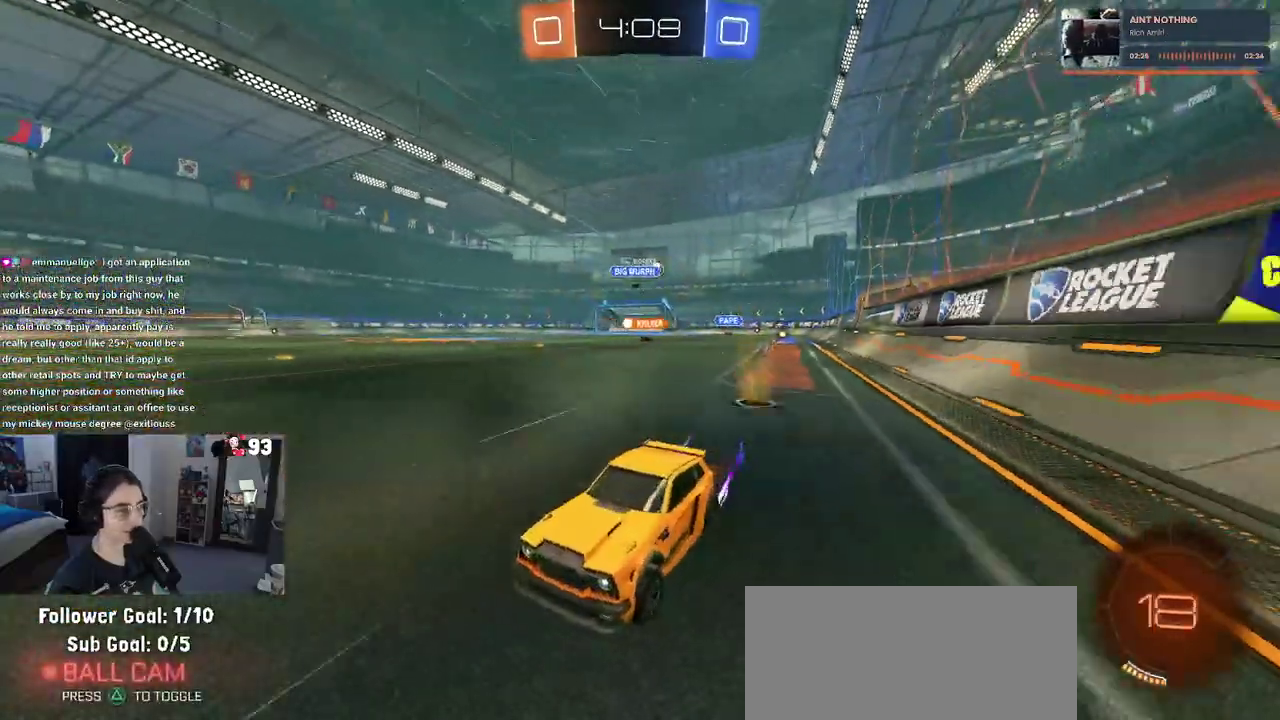
Gameplay with a controller (PlayStation layout); each line is a JSON object with the inputs held at the frame after it. "events" lists button and stick changes between this image and that frame as [ms after this image, input, new state], when the widget could be followed in between. This document gives stick clicks only as held states, not as events. Not read: L1 L2 R1 R2.
{"buttons": ["SQUARE"], "left_stick": "right", "right_stick": "center", "events": [[83, "left_stick", "center"], [350, "left_stick", "right"], [500, "SQUARE", "down"]]}
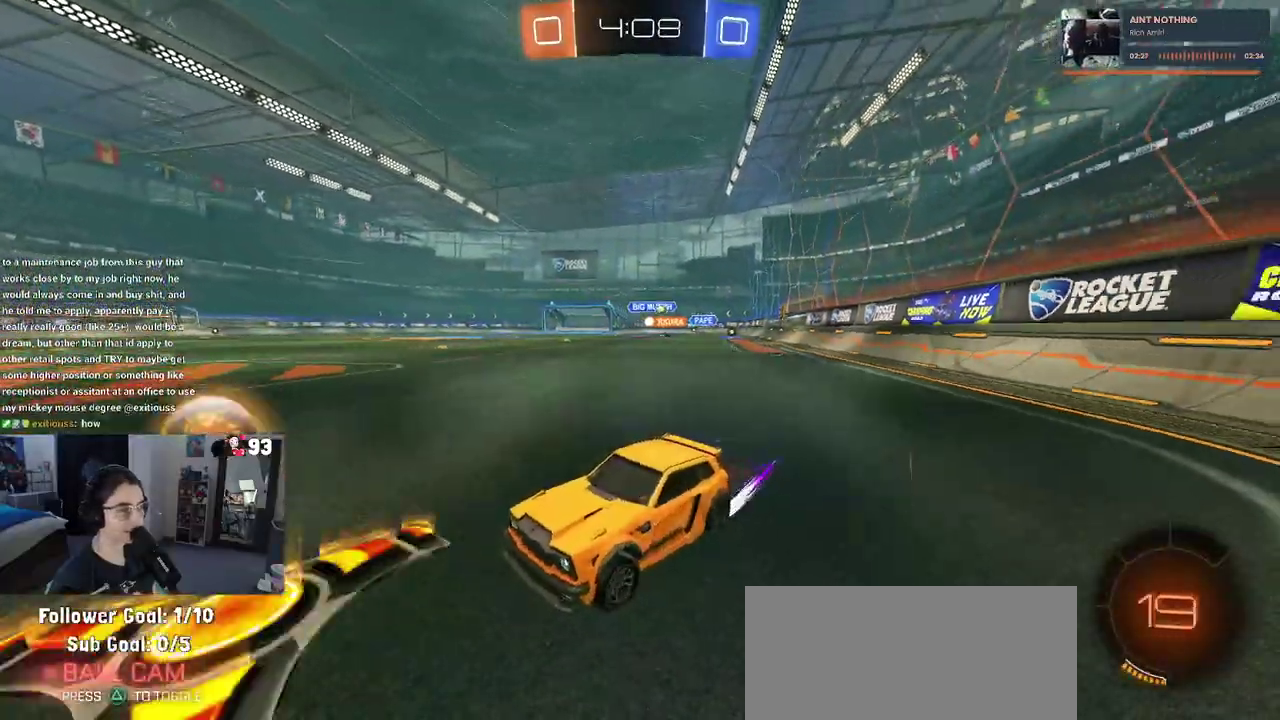
{"buttons": [], "left_stick": "right", "right_stick": "center", "events": [[83, "SQUARE", "up"]]}
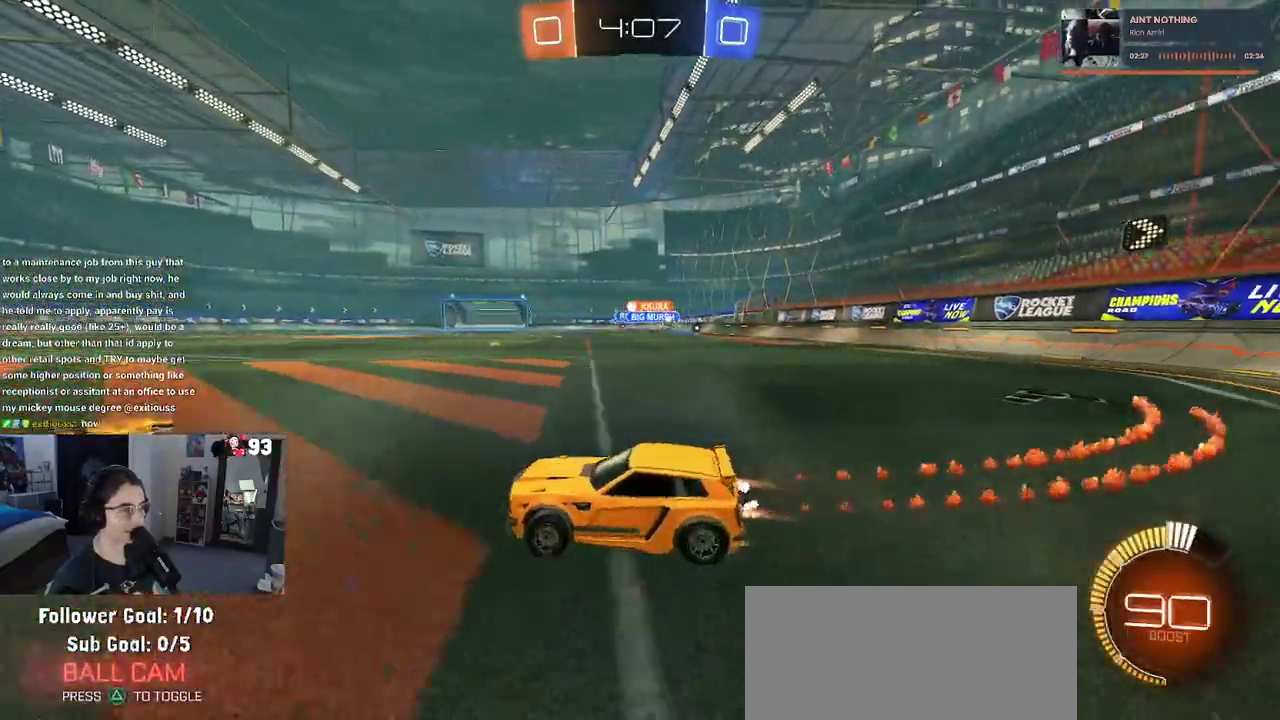
{"buttons": [], "left_stick": "right", "right_stick": "center", "events": []}
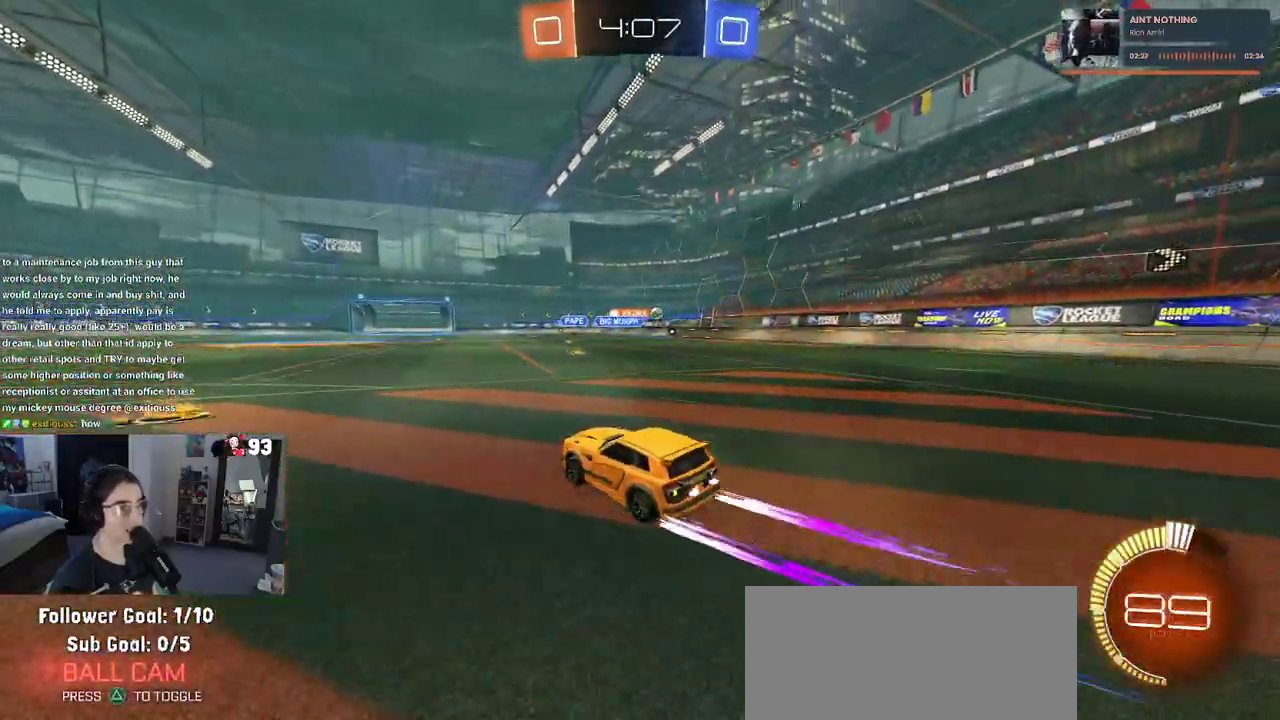
{"buttons": ["SQUARE"], "left_stick": "down-right", "right_stick": "center"}
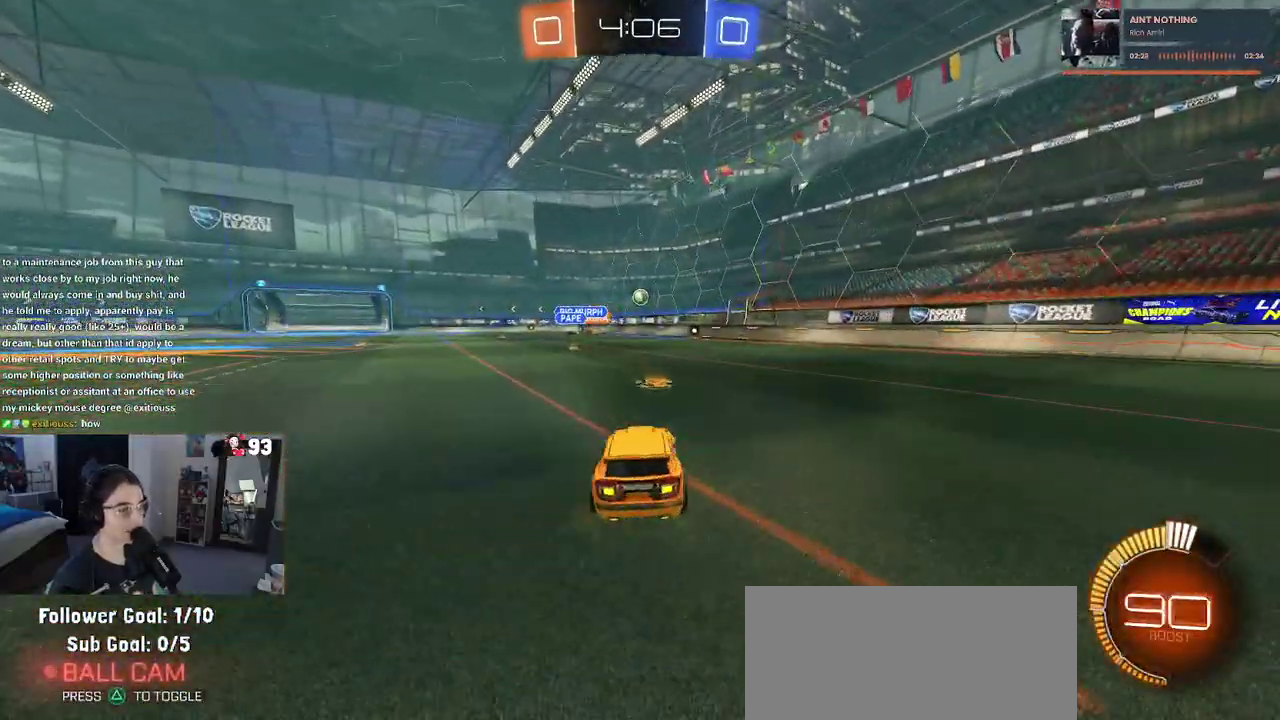
{"buttons": [], "left_stick": "right", "right_stick": "center"}
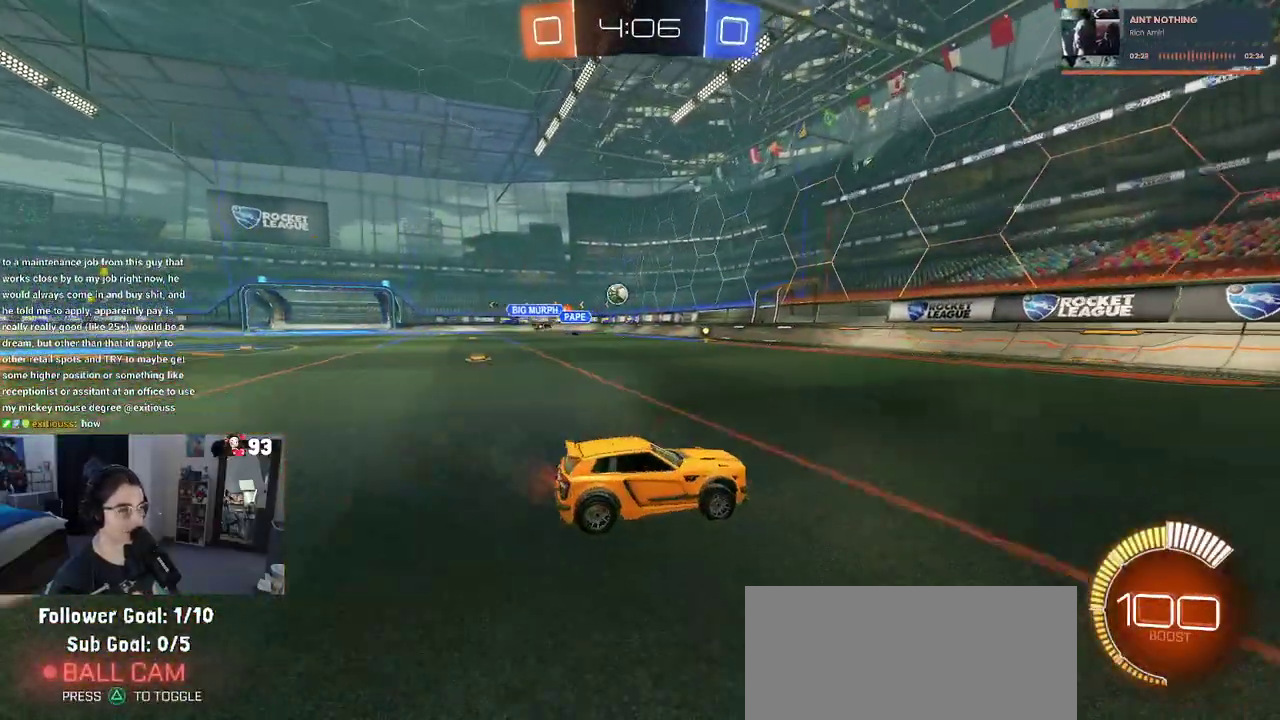
{"buttons": [], "left_stick": "right", "right_stick": "center"}
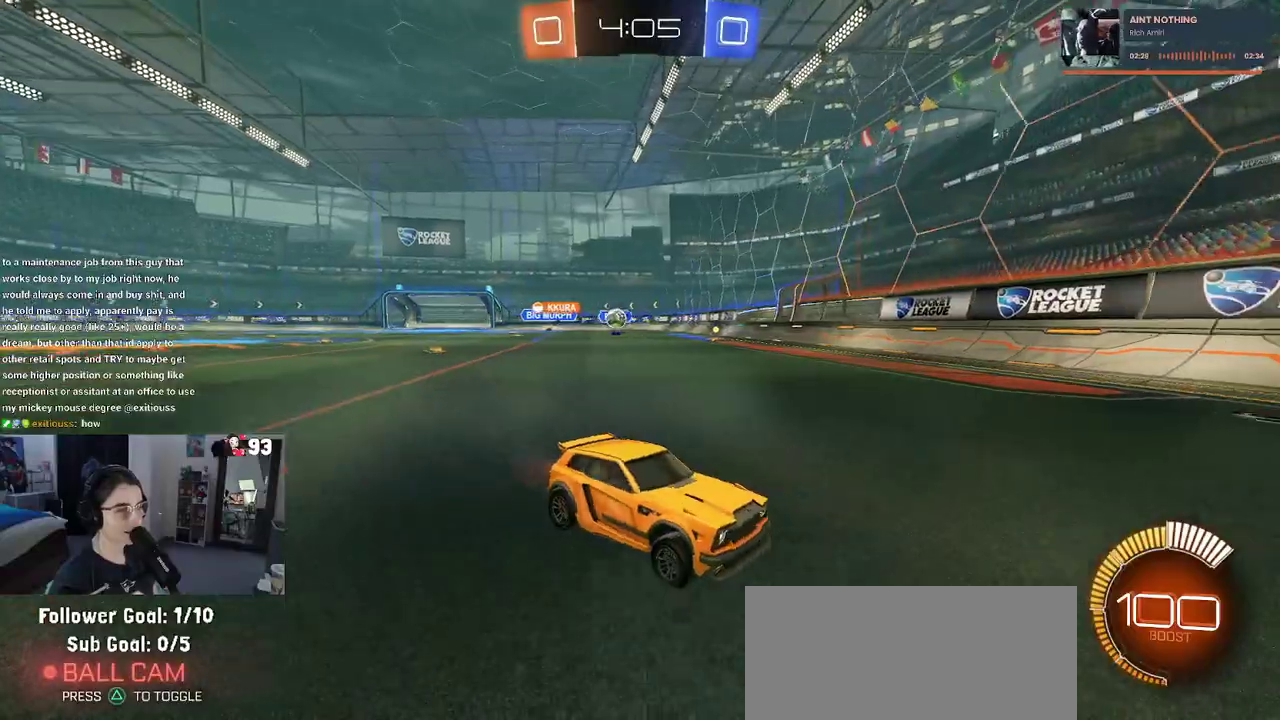
{"buttons": ["SQUARE"], "left_stick": "right", "right_stick": "center", "events": [[367, "SQUARE", "down"]]}
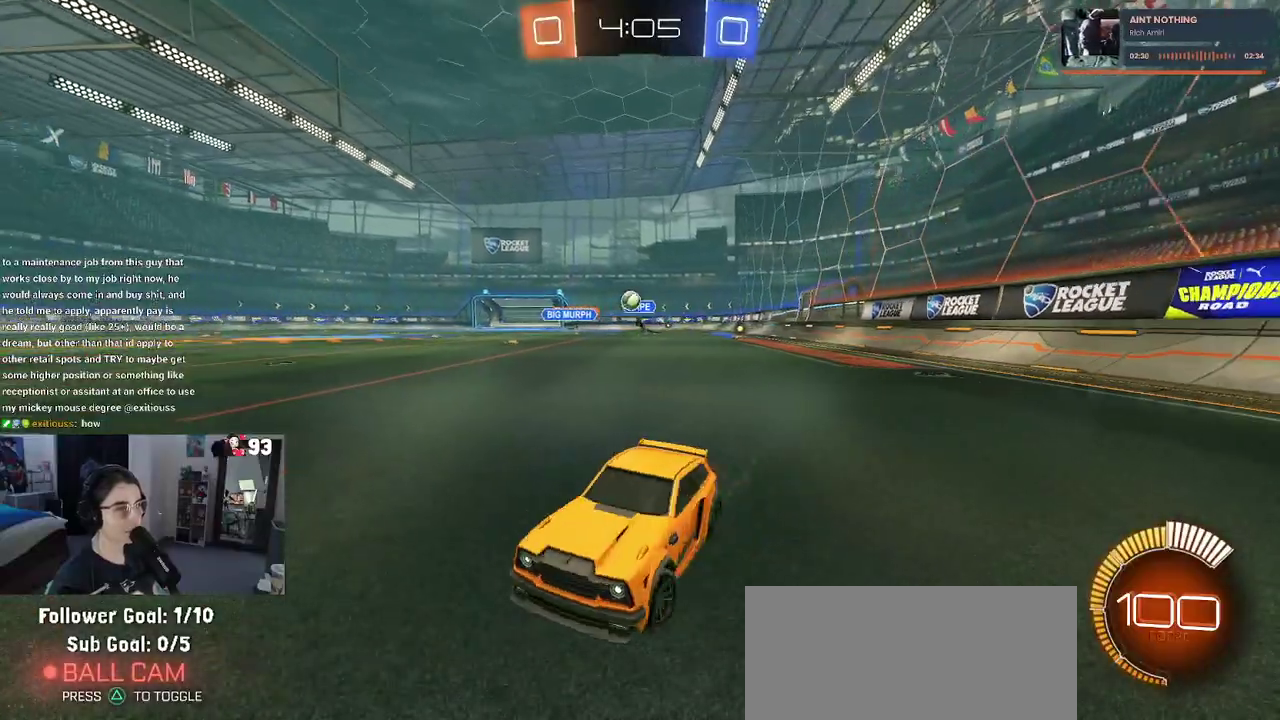
{"buttons": [], "left_stick": "left", "right_stick": "center", "events": [[50, "SQUARE", "up"], [283, "left_stick", "center"], [333, "left_stick", "left"]]}
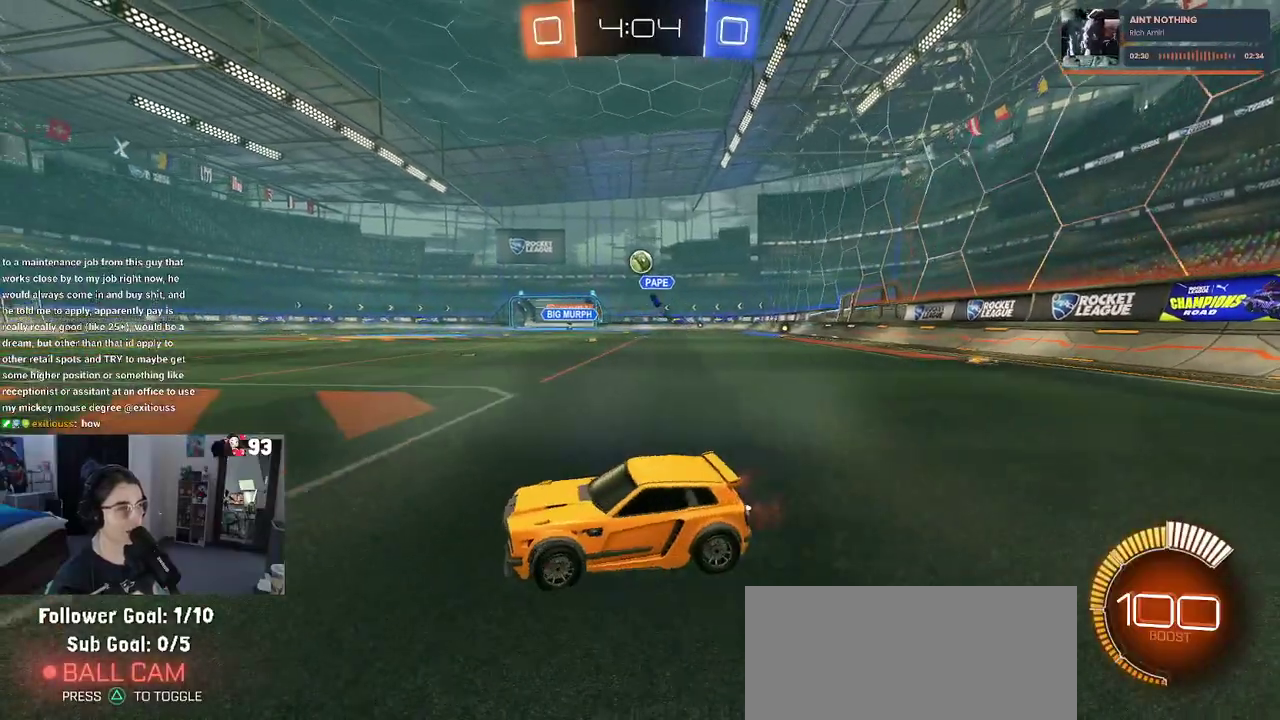
{"buttons": [], "left_stick": "right", "right_stick": "center", "events": [[233, "left_stick", "center"], [450, "left_stick", "right"]]}
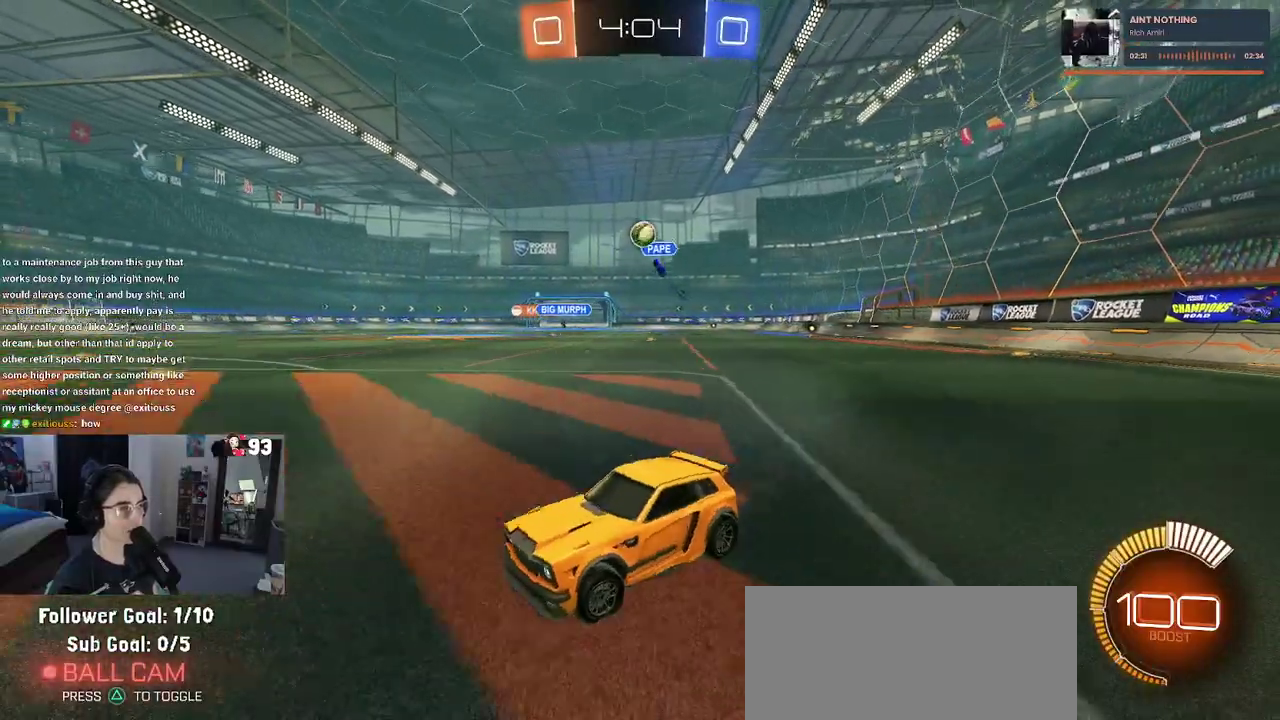
{"buttons": [], "left_stick": "right", "right_stick": "center", "events": [[50, "left_stick", "center"], [150, "left_stick", "left"], [233, "left_stick", "center"], [417, "left_stick", "right"]]}
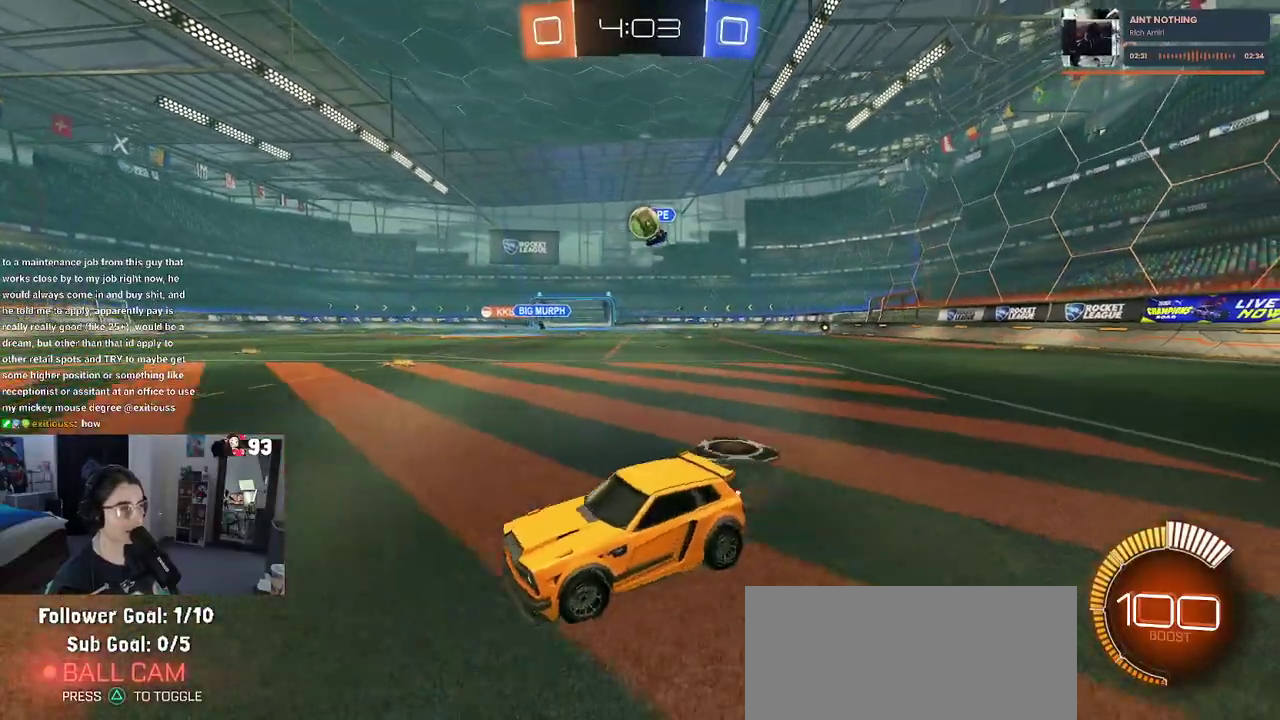
{"buttons": [], "left_stick": "right", "right_stick": "center", "events": [[217, "left_stick", "down-right"], [333, "left_stick", "right"]]}
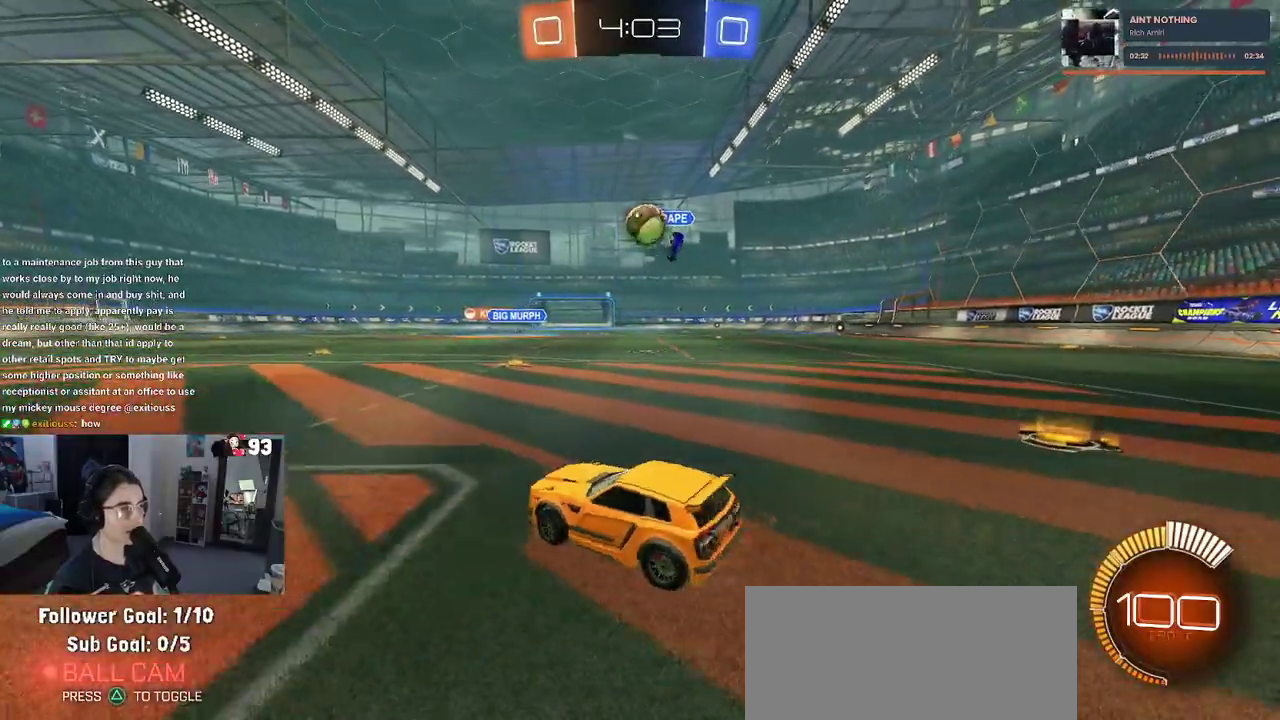
{"buttons": ["CROSS", "SQUARE"], "left_stick": "up", "right_stick": "center", "events": [[100, "left_stick", "up-right"], [117, "CROSS", "down"], [317, "CROSS", "up"], [367, "left_stick", "up"], [433, "CROSS", "down"], [483, "SQUARE", "down"]]}
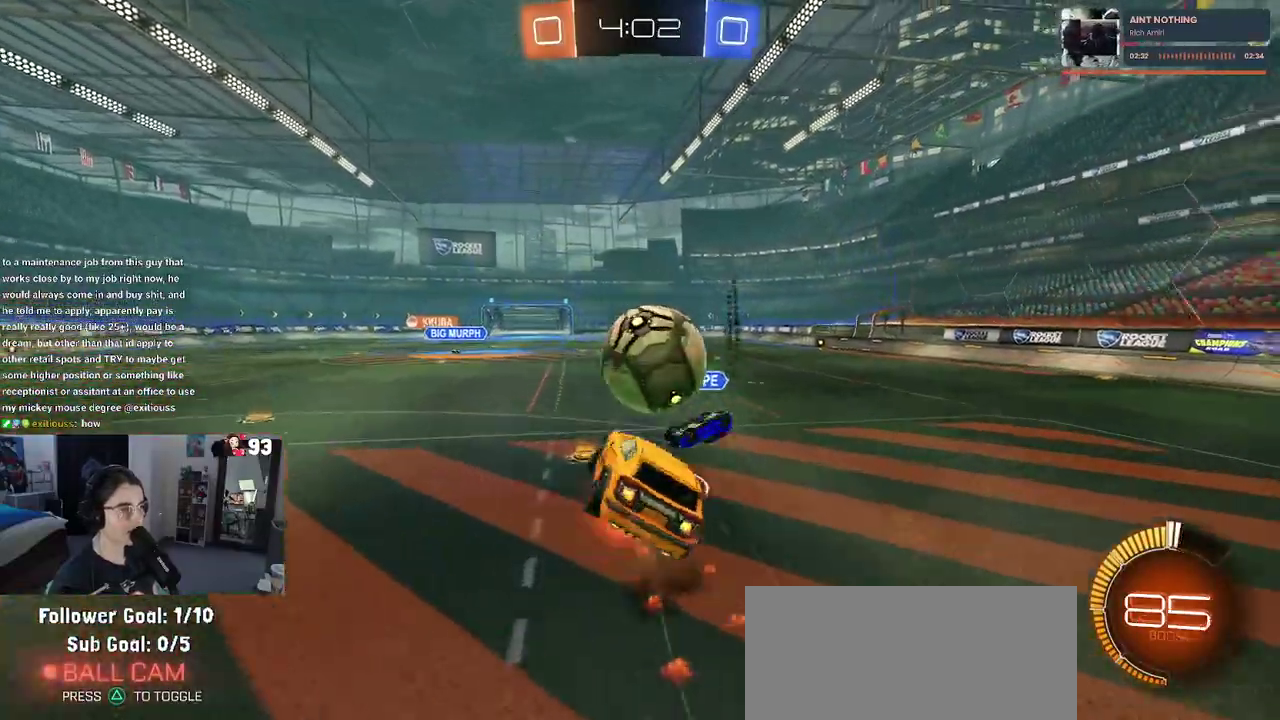
{"buttons": ["SQUARE"], "left_stick": "down-right", "right_stick": "center"}
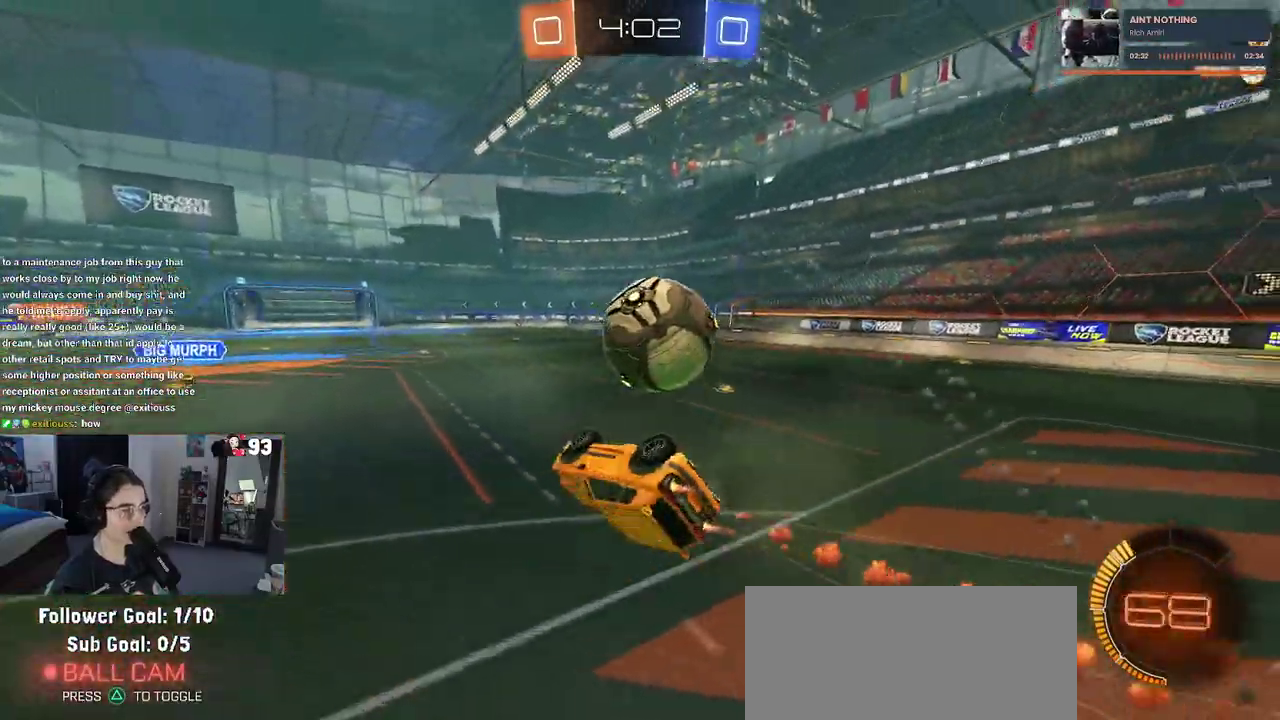
{"buttons": [], "left_stick": "center", "right_stick": "center"}
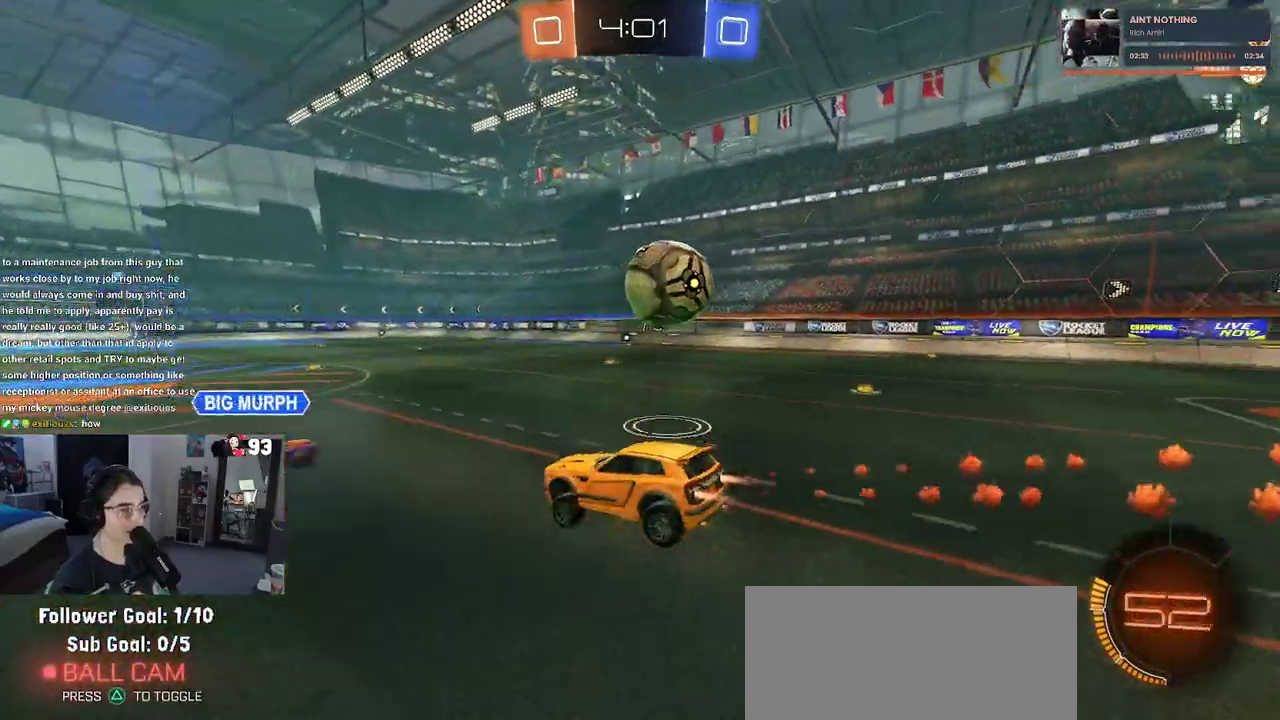
{"buttons": [], "left_stick": "right", "right_stick": "center", "events": [[167, "left_stick", "right"], [333, "left_stick", "center"], [450, "left_stick", "right"]]}
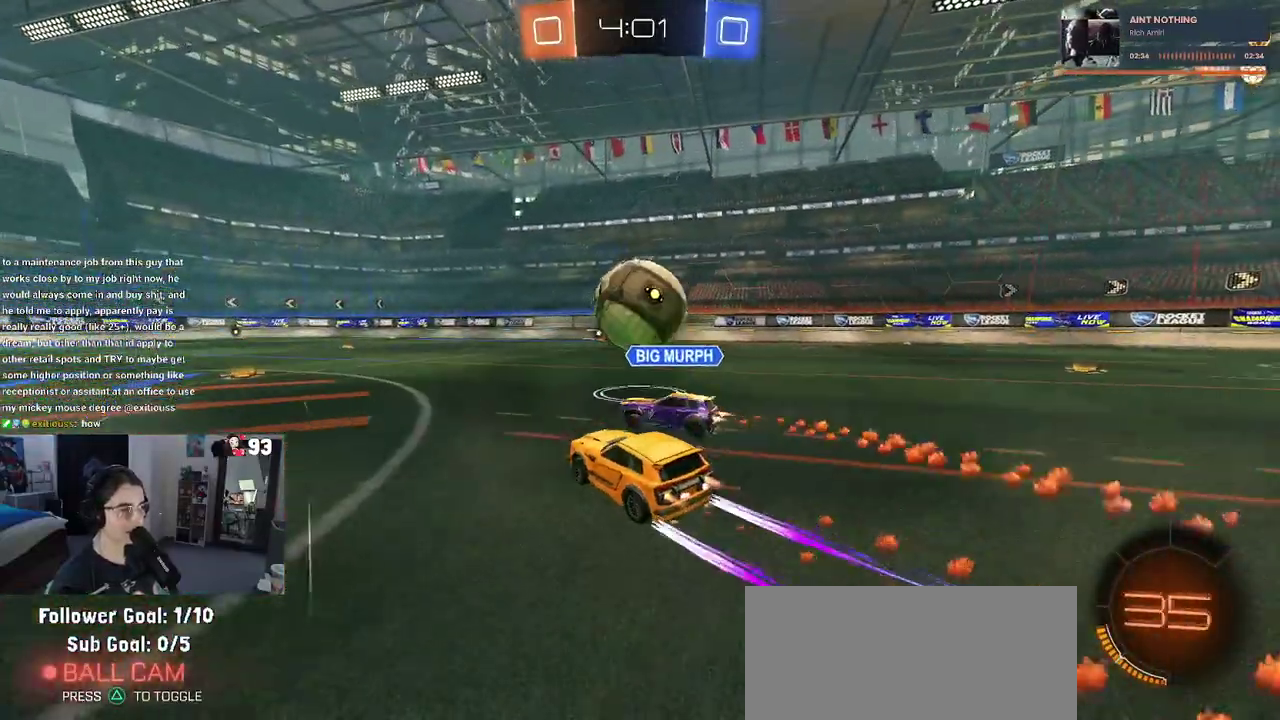
{"buttons": [], "left_stick": "right", "right_stick": "center", "events": [[200, "left_stick", "center"], [500, "left_stick", "right"]]}
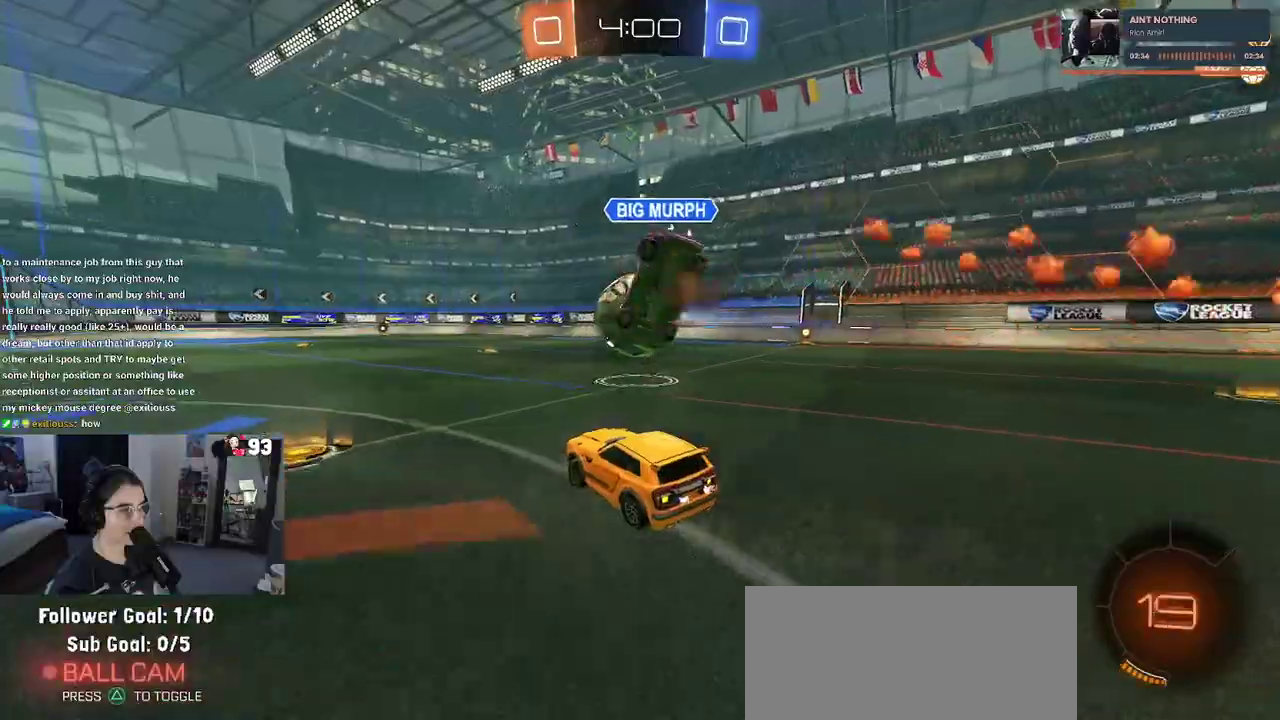
{"buttons": ["TRIANGLE"], "left_stick": "left", "right_stick": "center", "events": [[200, "left_stick", "center"], [417, "TRIANGLE", "down"], [483, "left_stick", "left"]]}
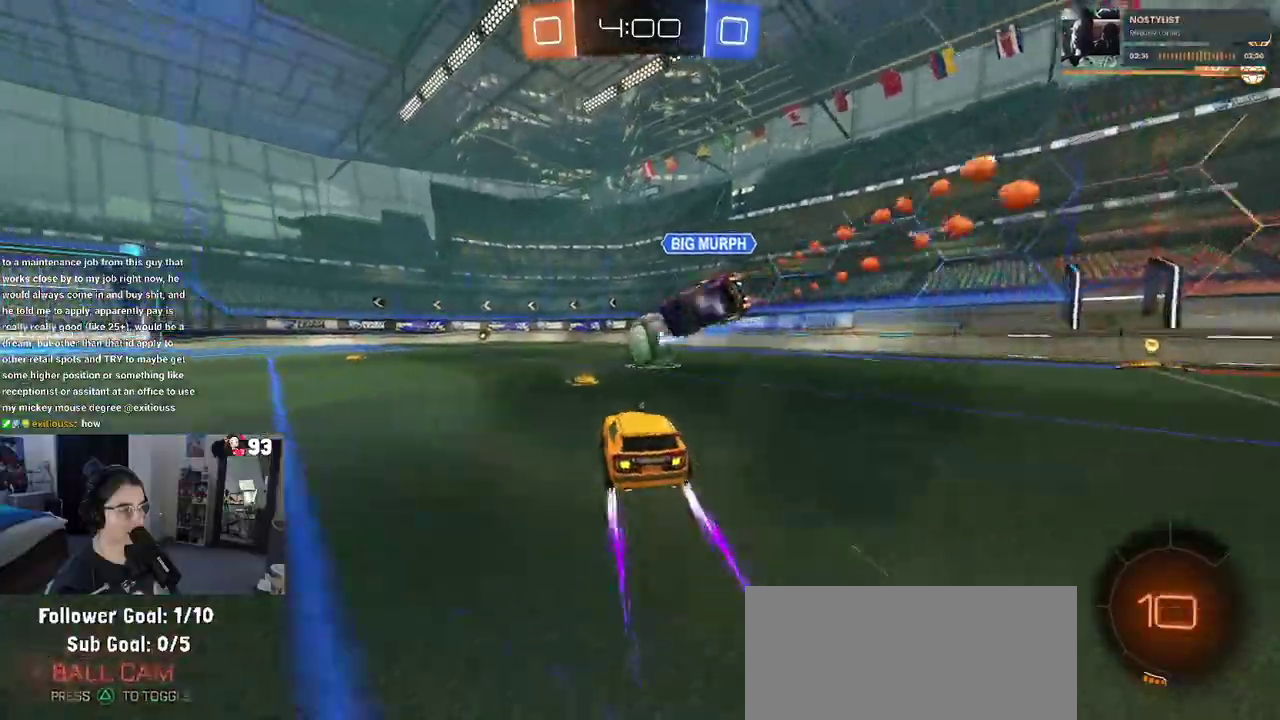
{"buttons": [], "left_stick": "center", "right_stick": "center", "events": [[33, "TRIANGLE", "up"], [117, "left_stick", "center"], [400, "left_stick", "left"], [483, "left_stick", "center"]]}
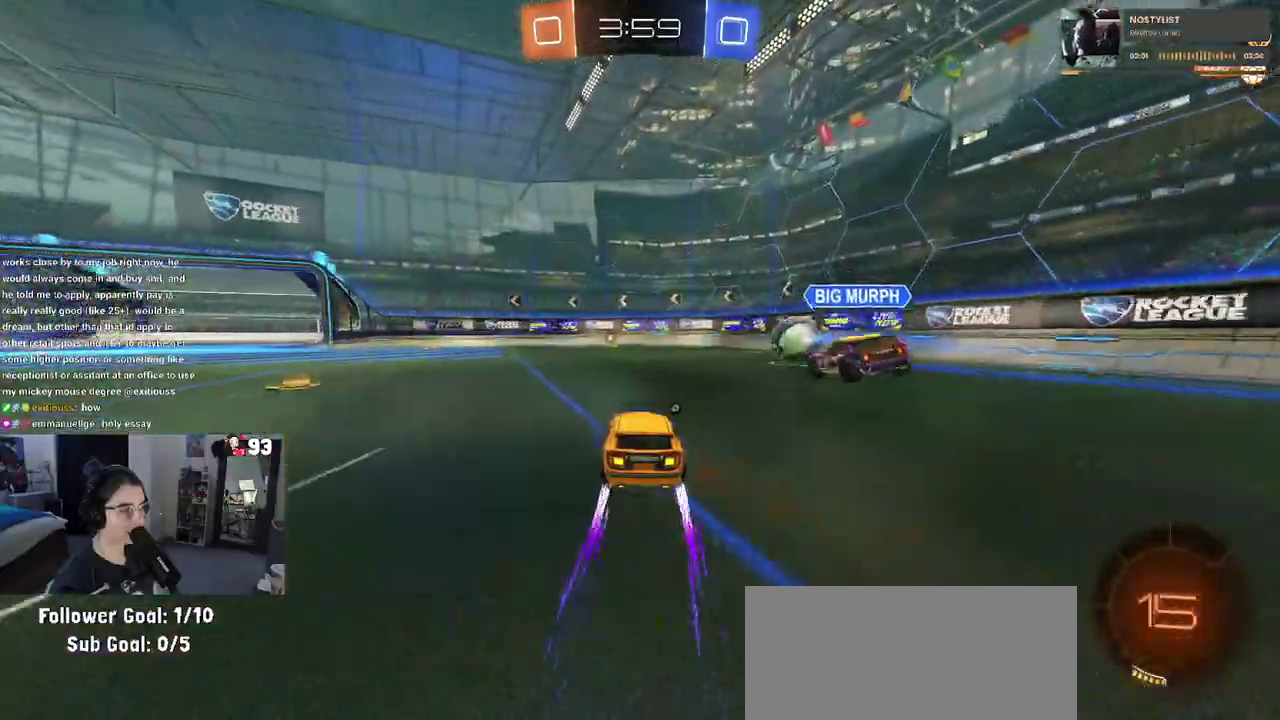
{"buttons": [], "left_stick": "center", "right_stick": "center", "events": []}
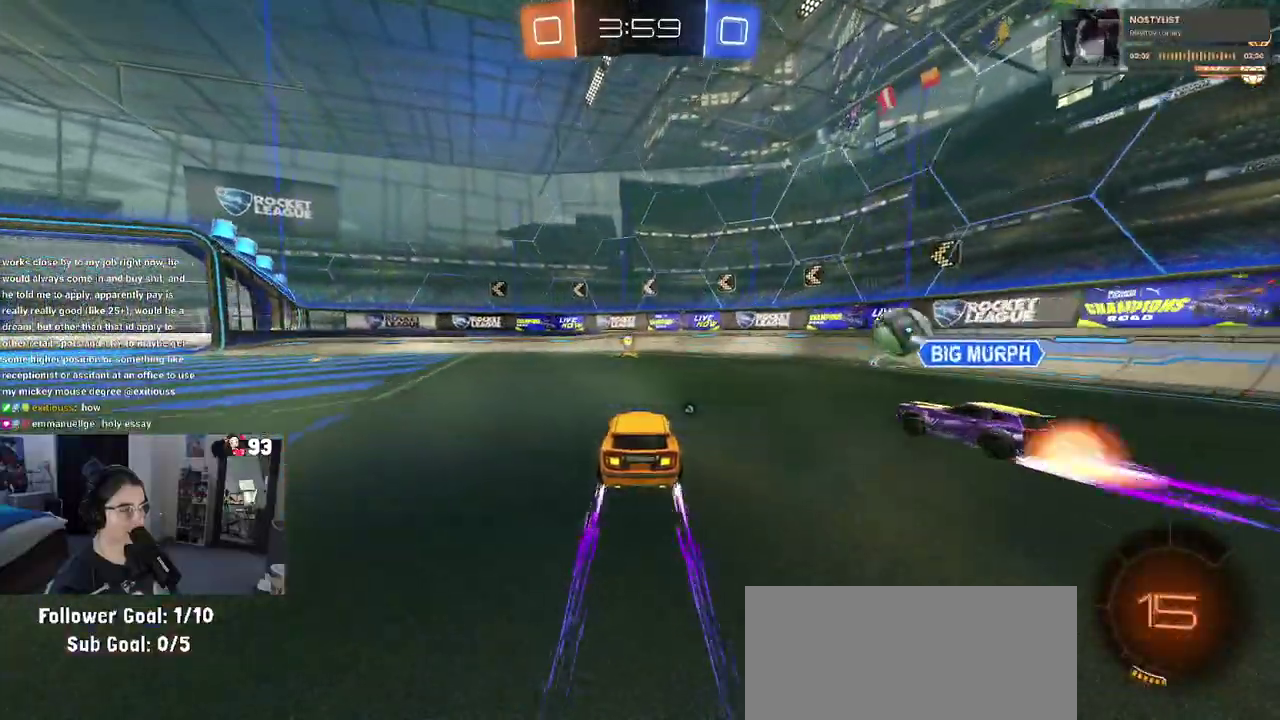
{"buttons": [], "left_stick": "left", "right_stick": "center", "events": [[133, "left_stick", "down-right"], [300, "left_stick", "left"]]}
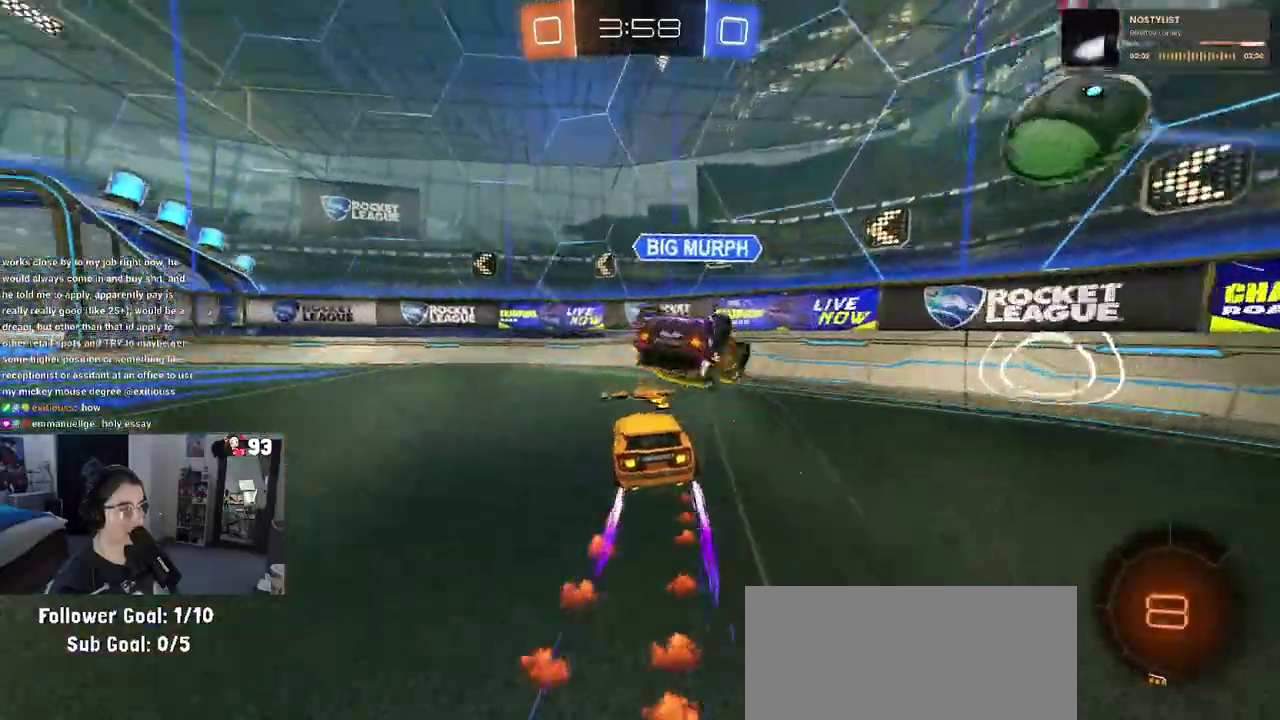
{"buttons": [], "left_stick": "center", "right_stick": "center", "events": [[17, "left_stick", "center"], [67, "left_stick", "right"], [400, "left_stick", "center"]]}
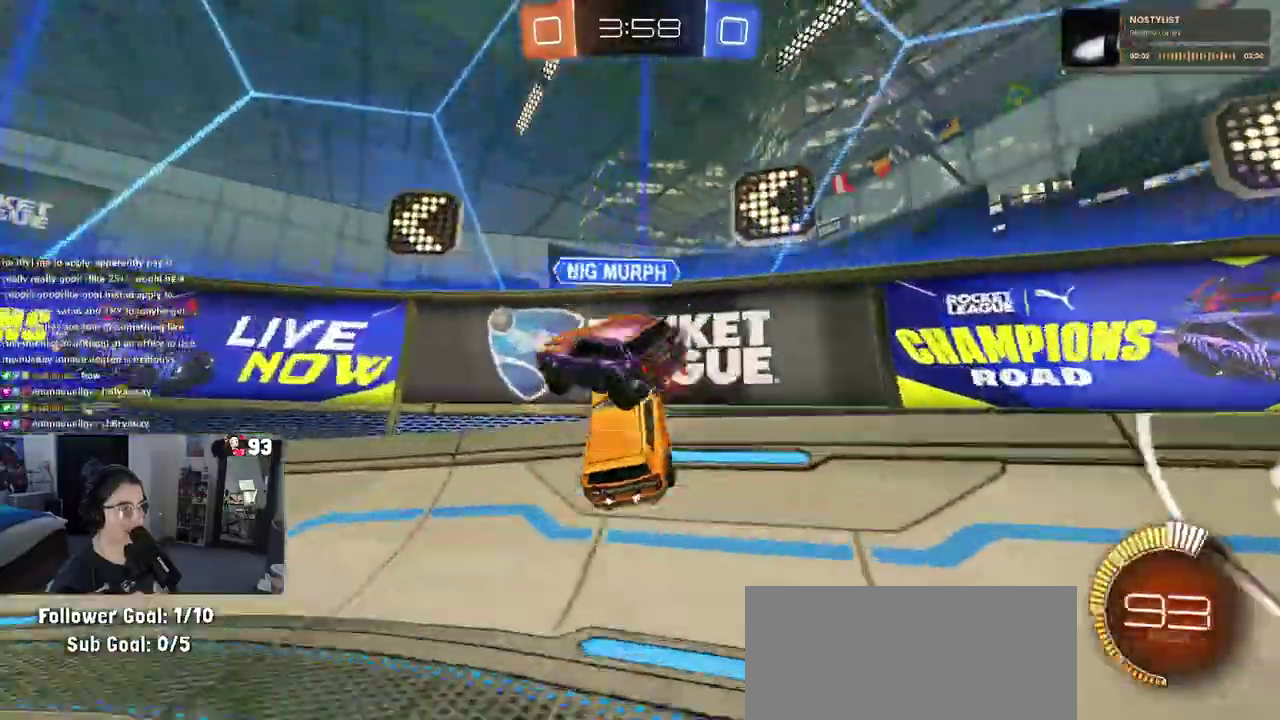
{"buttons": [], "left_stick": "right", "right_stick": "center", "events": [[17, "left_stick", "left"], [50, "TRIANGLE", "down"], [167, "TRIANGLE", "up"], [367, "left_stick", "center"], [467, "left_stick", "right"]]}
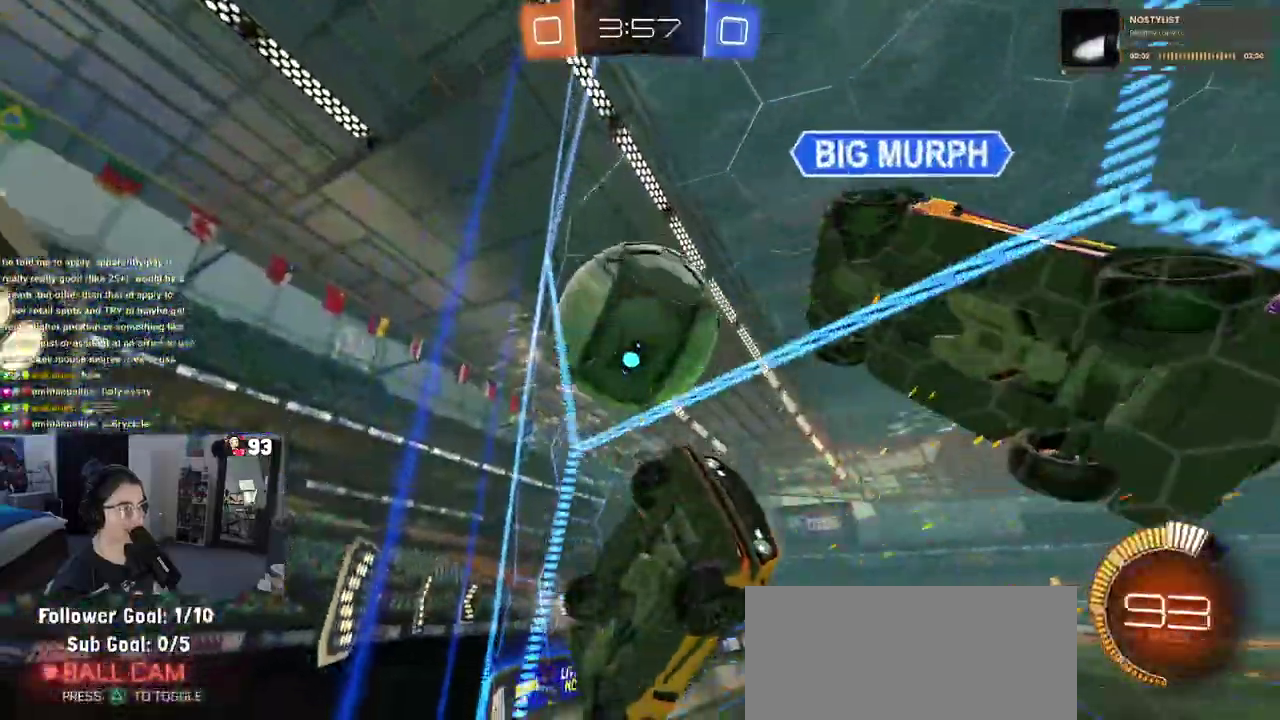
{"buttons": [], "left_stick": "left", "right_stick": "center", "events": [[283, "left_stick", "center"], [367, "left_stick", "left"]]}
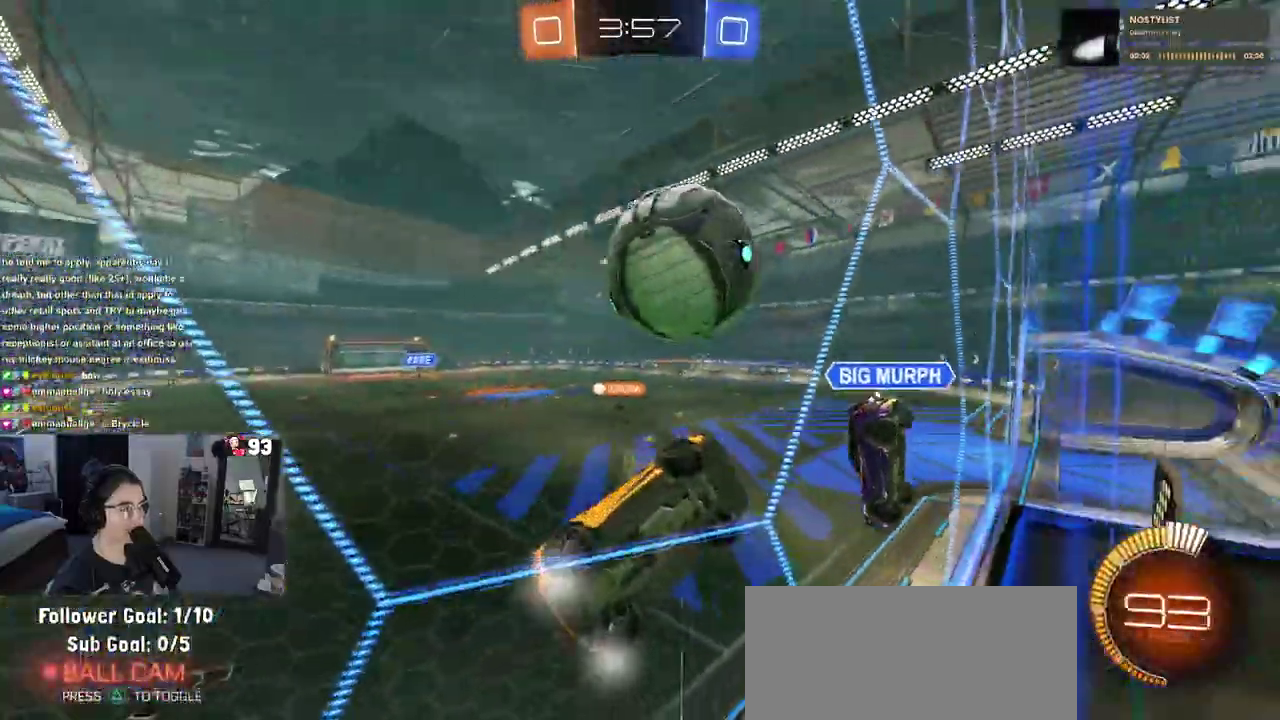
{"buttons": ["CROSS"], "left_stick": "up-left", "right_stick": "center", "events": [[183, "left_stick", "center"], [283, "CROSS", "down"], [283, "left_stick", "down-right"], [400, "CROSS", "up"], [400, "left_stick", "up-left"], [483, "CROSS", "down"]]}
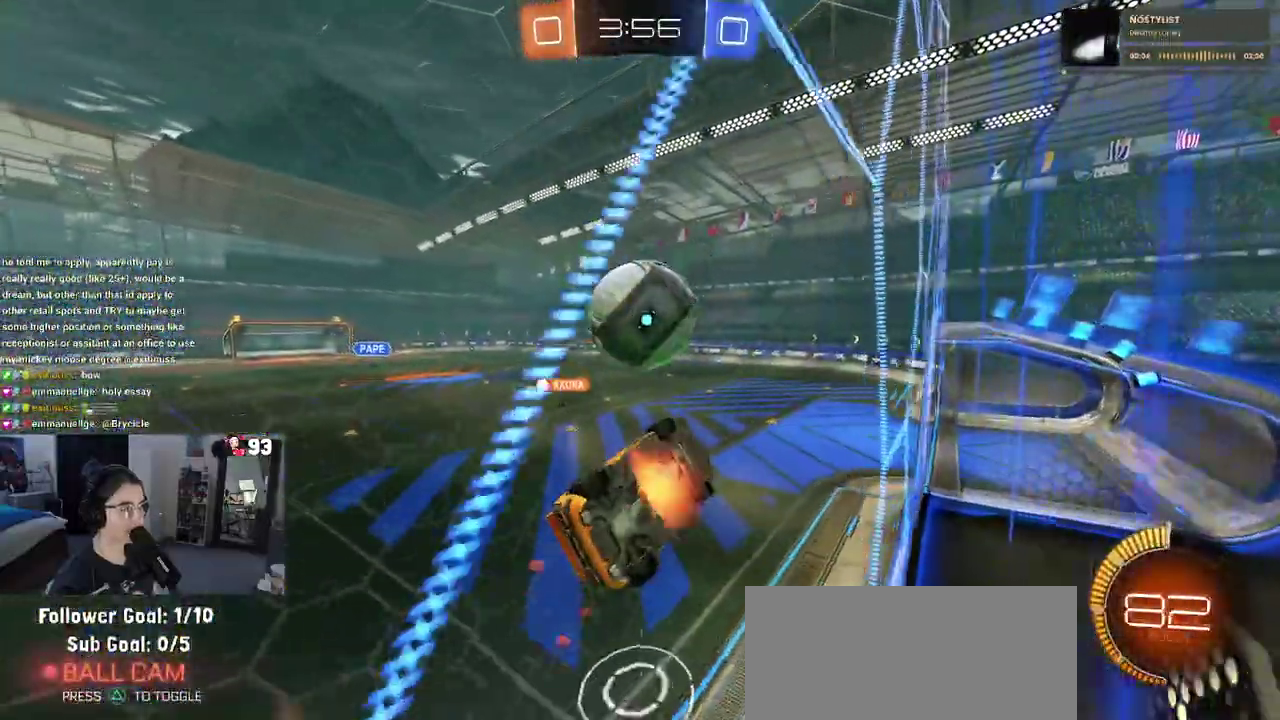
{"buttons": [], "left_stick": "center", "right_stick": "center", "events": [[33, "left_stick", "up"], [100, "CROSS", "up"], [167, "left_stick", "down"], [283, "left_stick", "up-right"], [383, "left_stick", "center"]]}
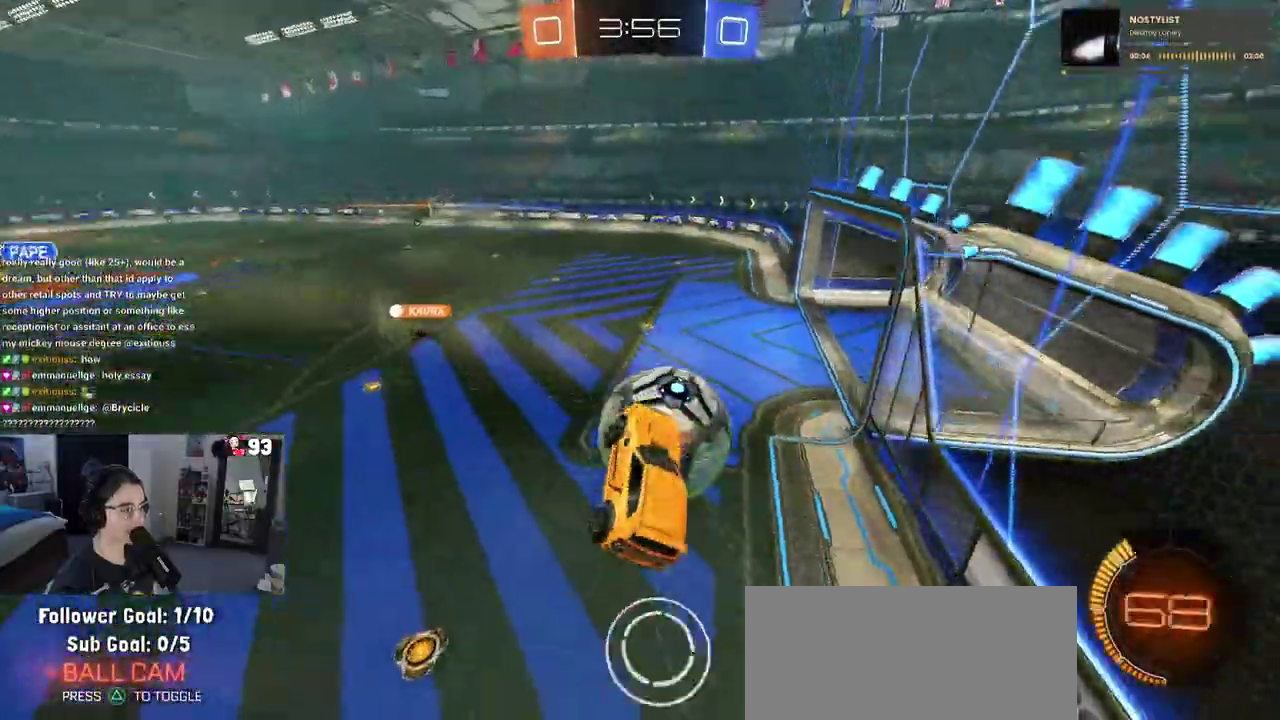
{"buttons": ["SQUARE"], "left_stick": "down-right", "right_stick": "center"}
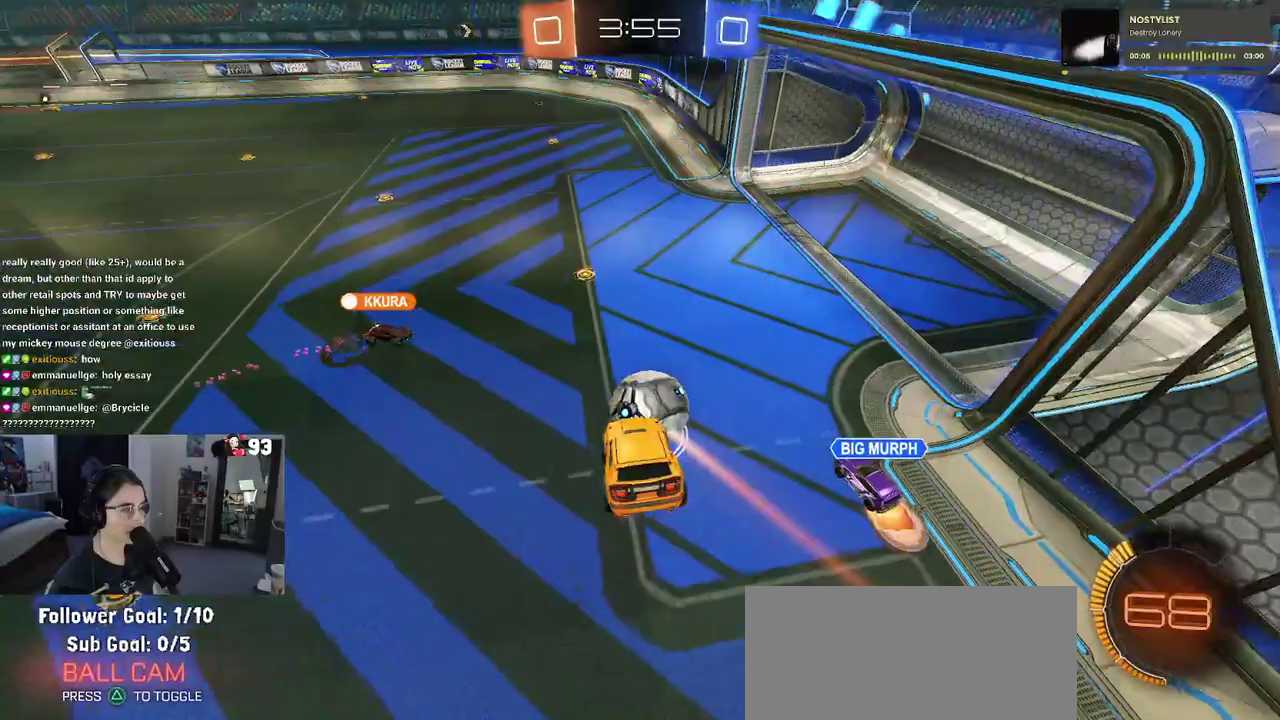
{"buttons": [], "left_stick": "center", "right_stick": "center"}
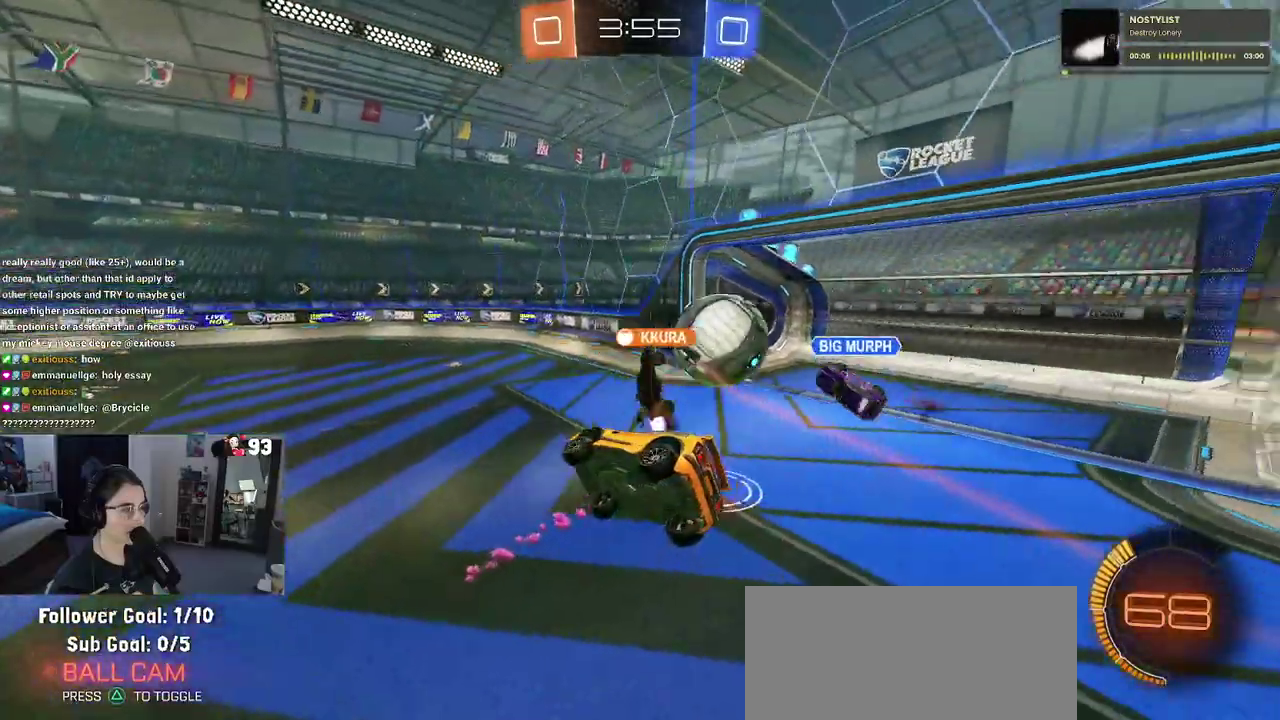
{"buttons": [], "left_stick": "center", "right_stick": "center", "events": [[83, "left_stick", "left"], [483, "left_stick", "center"]]}
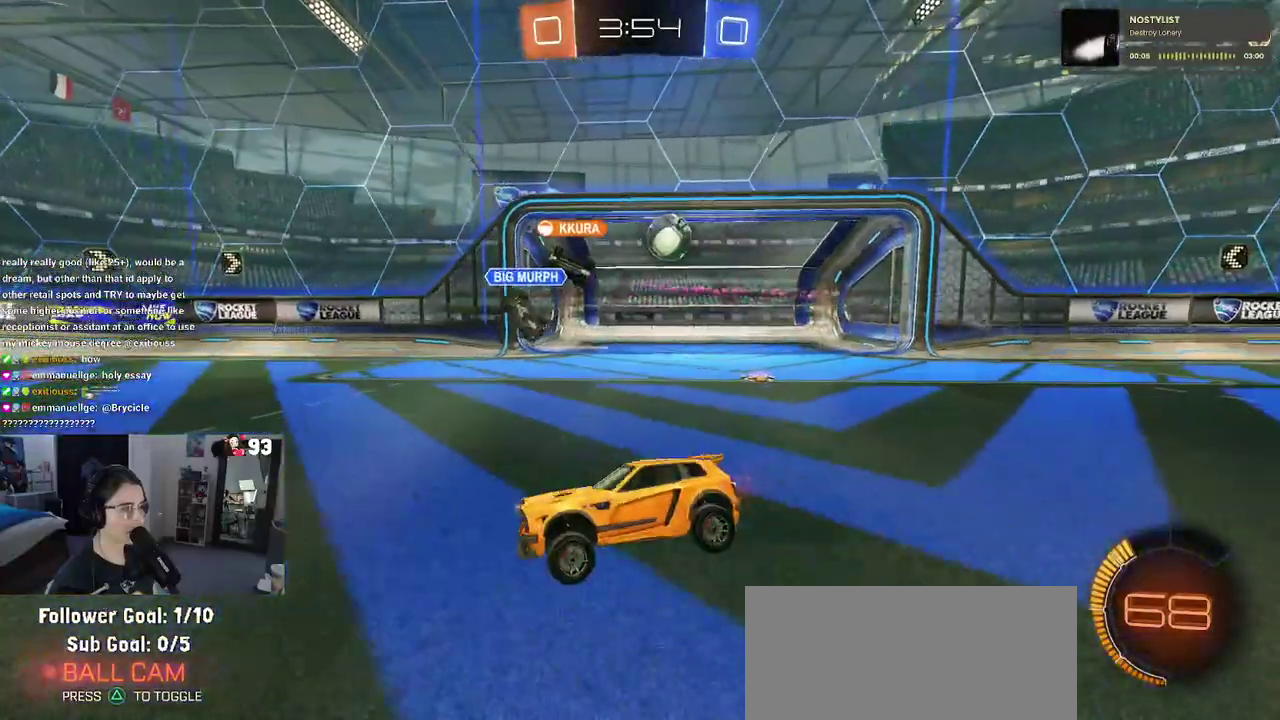
{"buttons": [], "left_stick": "center", "right_stick": "center", "events": []}